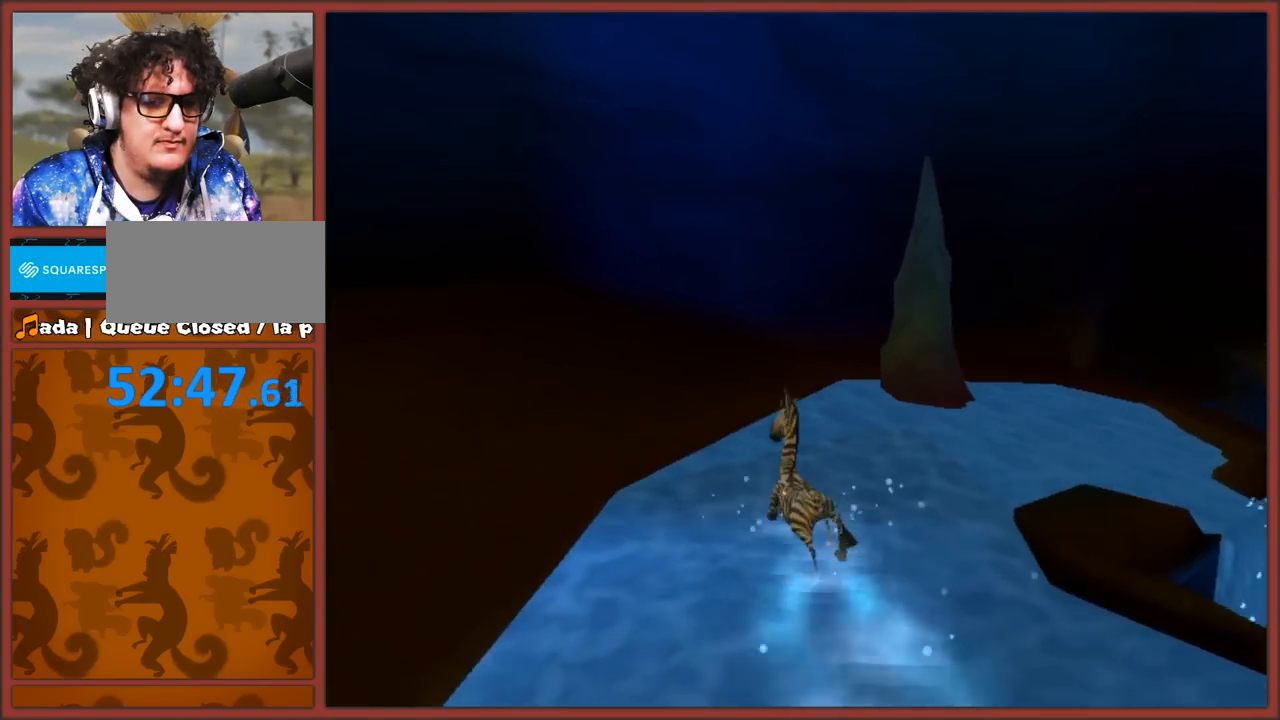
Gameplay with a controller (Nintendo layout); each line is a JSON object with the inputs held at the frame after it. "events" lists button and stick changes between this image and that frame as [ms after this image, input, new state], when the widget could be followed in between. Not read: L3 R3.
{"buttons": [], "left_stick": "up-left", "right_stick": "right", "events": []}
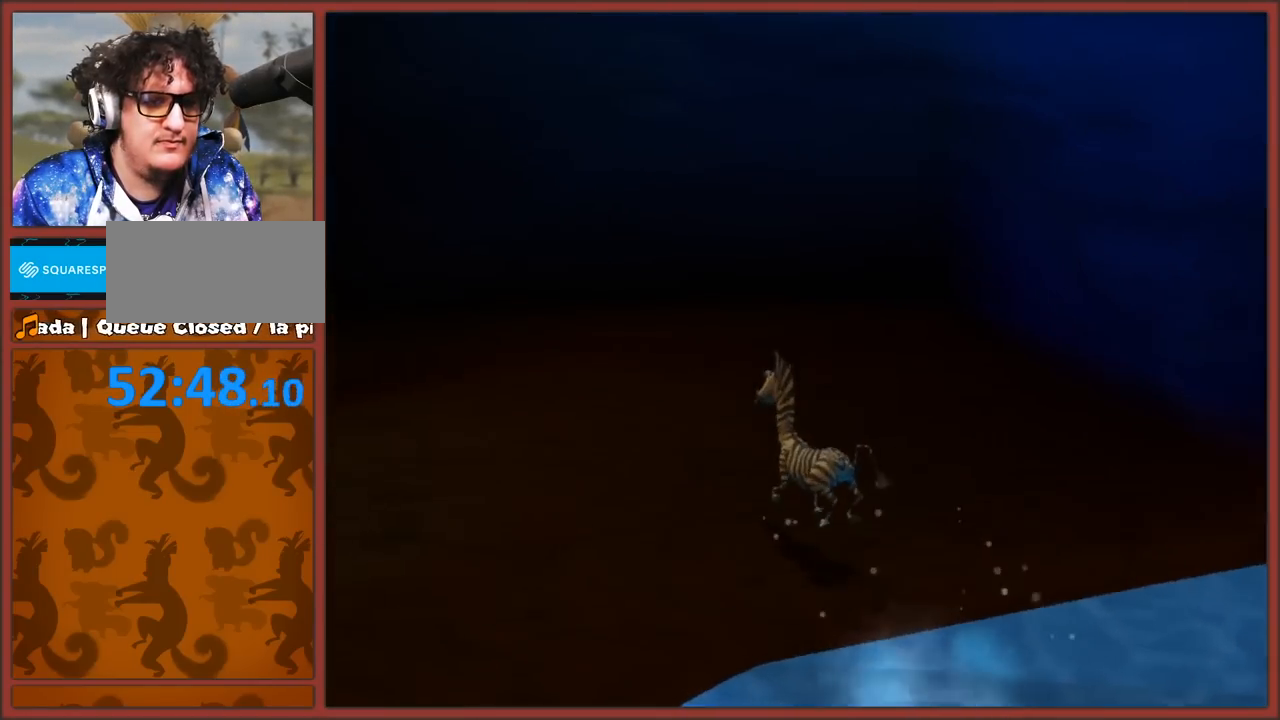
{"buttons": [], "left_stick": "up", "right_stick": "right", "events": [[50, "left_stick", "up"]]}
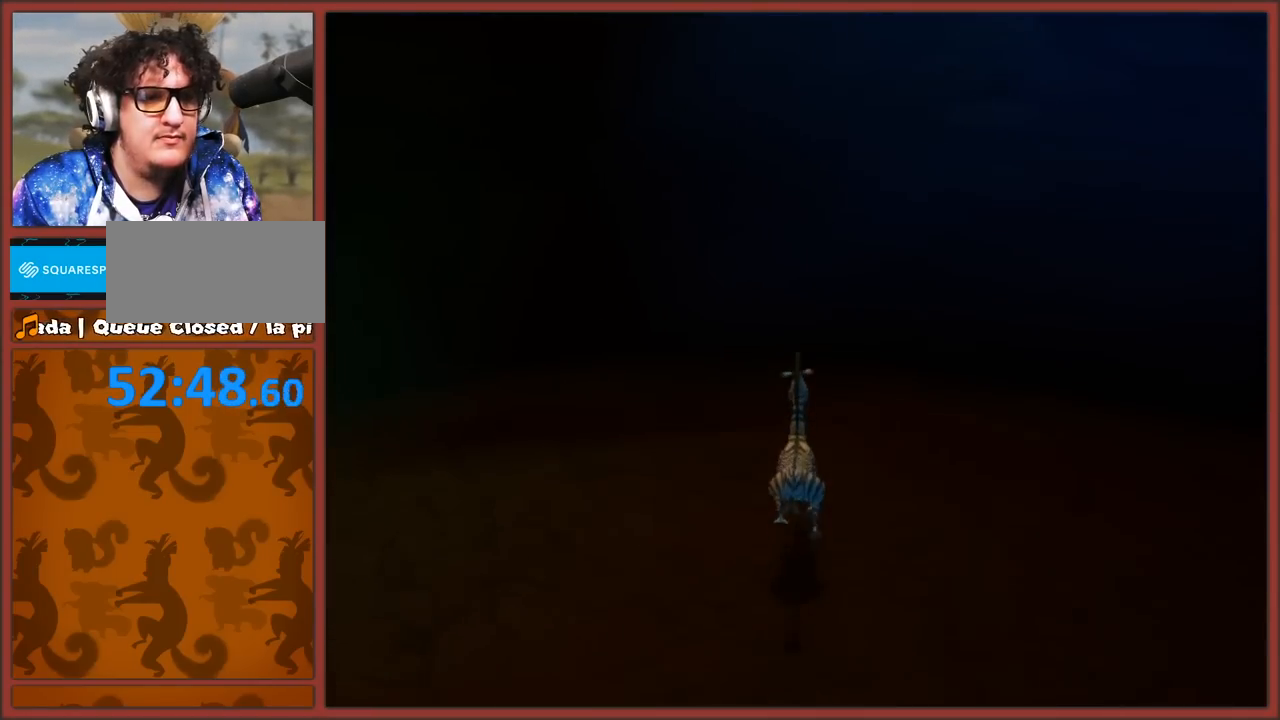
{"buttons": [], "left_stick": "up-left", "right_stick": "right", "events": [[33, "left_stick", "up-right"], [33, "right_stick", "center"], [333, "right_stick", "right"], [400, "left_stick", "up-left"]]}
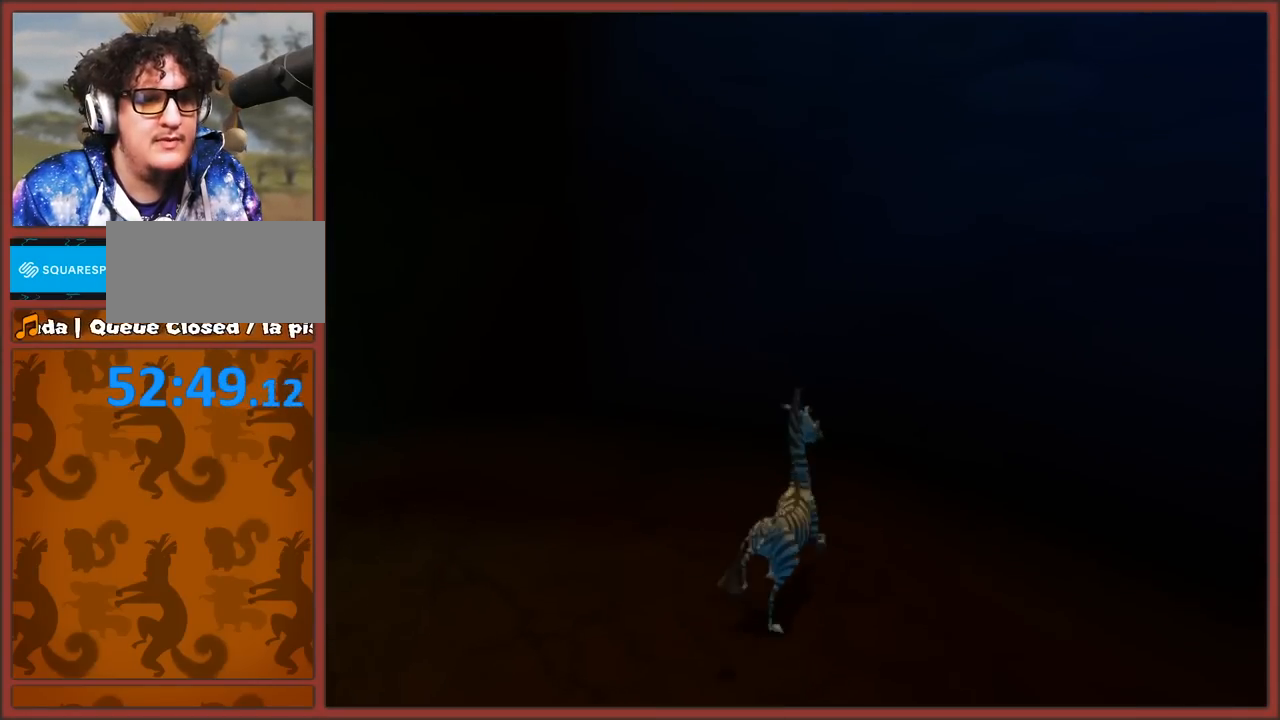
{"buttons": [], "left_stick": "left", "right_stick": "right", "events": [[333, "left_stick", "left"]]}
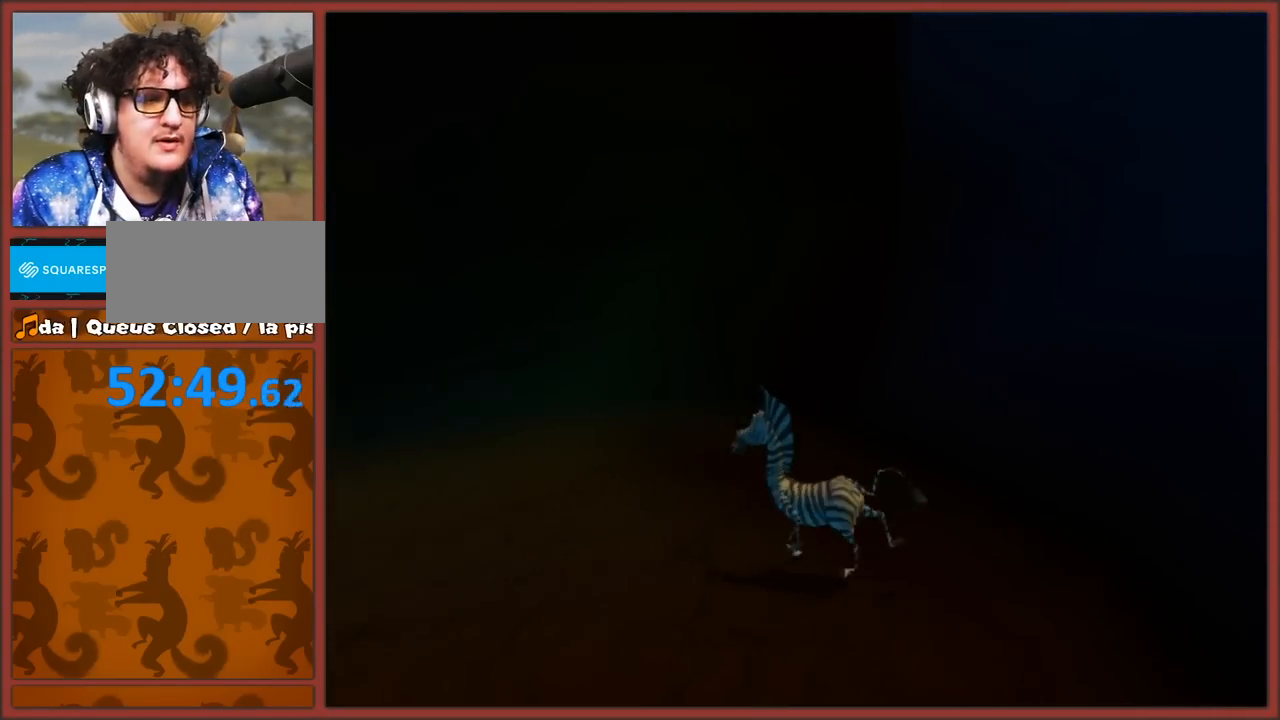
{"buttons": [], "left_stick": "up-left", "right_stick": "right", "events": [[83, "left_stick", "up-left"]]}
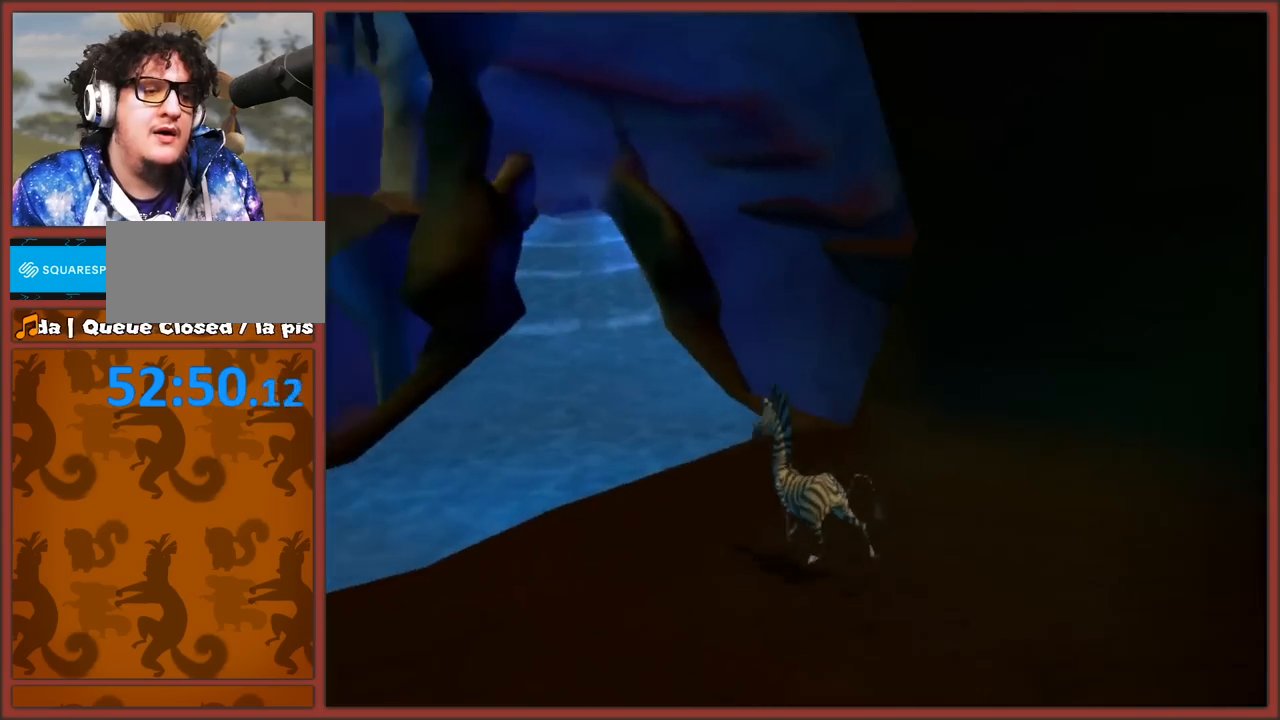
{"buttons": [], "left_stick": "up", "right_stick": "center", "events": [[50, "left_stick", "up"], [67, "right_stick", "center"]]}
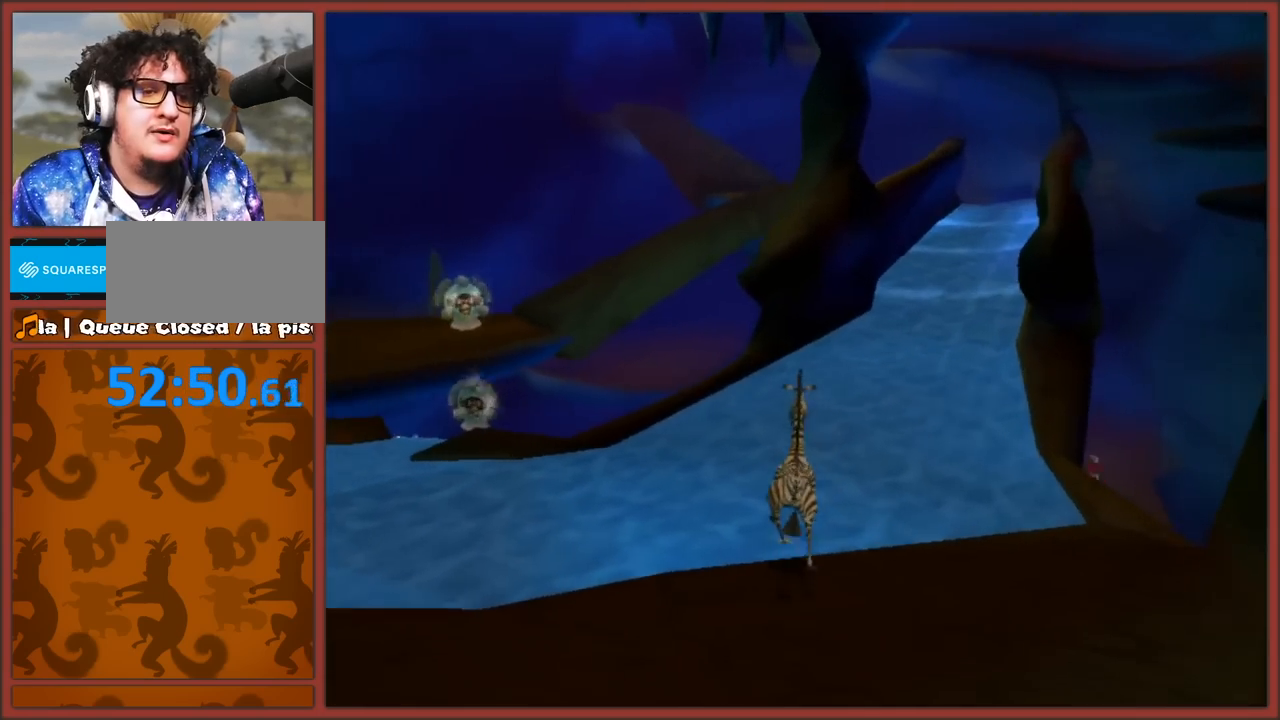
{"buttons": [], "left_stick": "up-right", "right_stick": "center", "events": [[200, "left_stick", "up-right"]]}
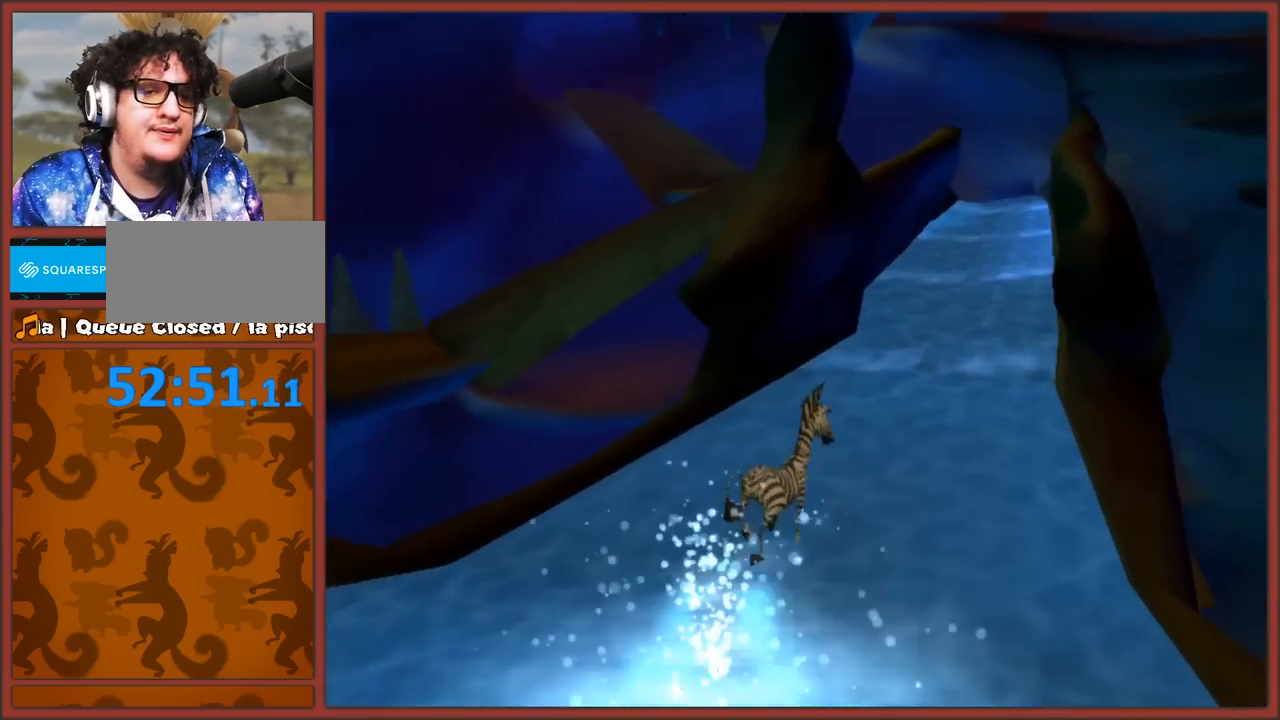
{"buttons": [], "left_stick": "up", "right_stick": "center", "events": [[283, "left_stick", "up"]]}
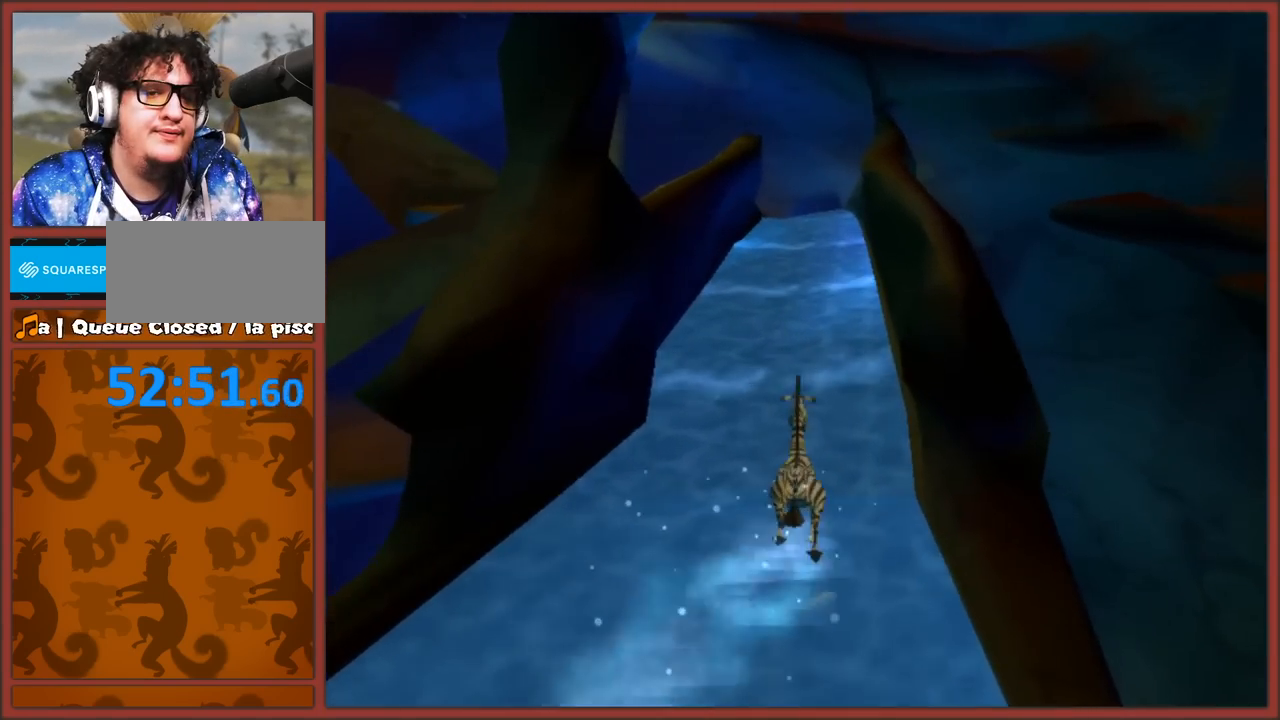
{"buttons": [], "left_stick": "up", "right_stick": "center", "events": []}
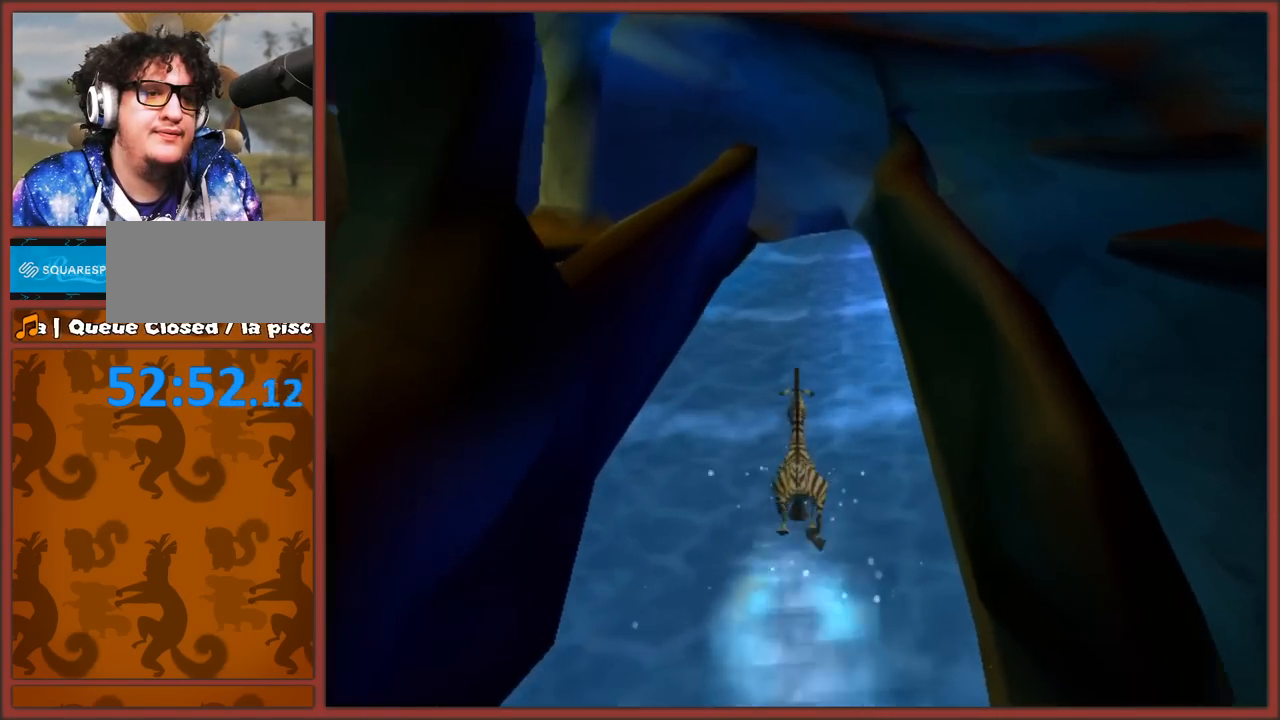
{"buttons": [], "left_stick": "up", "right_stick": "center", "events": []}
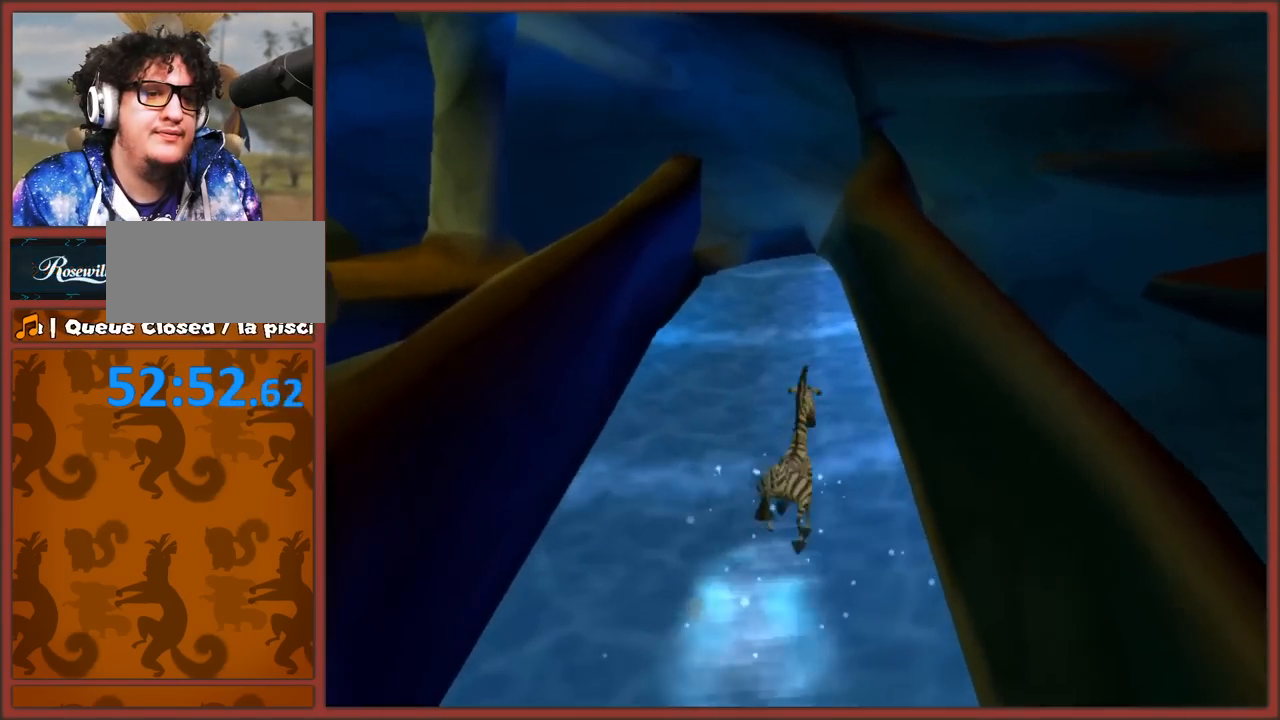
{"buttons": [], "left_stick": "up", "right_stick": "center", "events": [[267, "left_stick", "up-right"], [367, "left_stick", "up"]]}
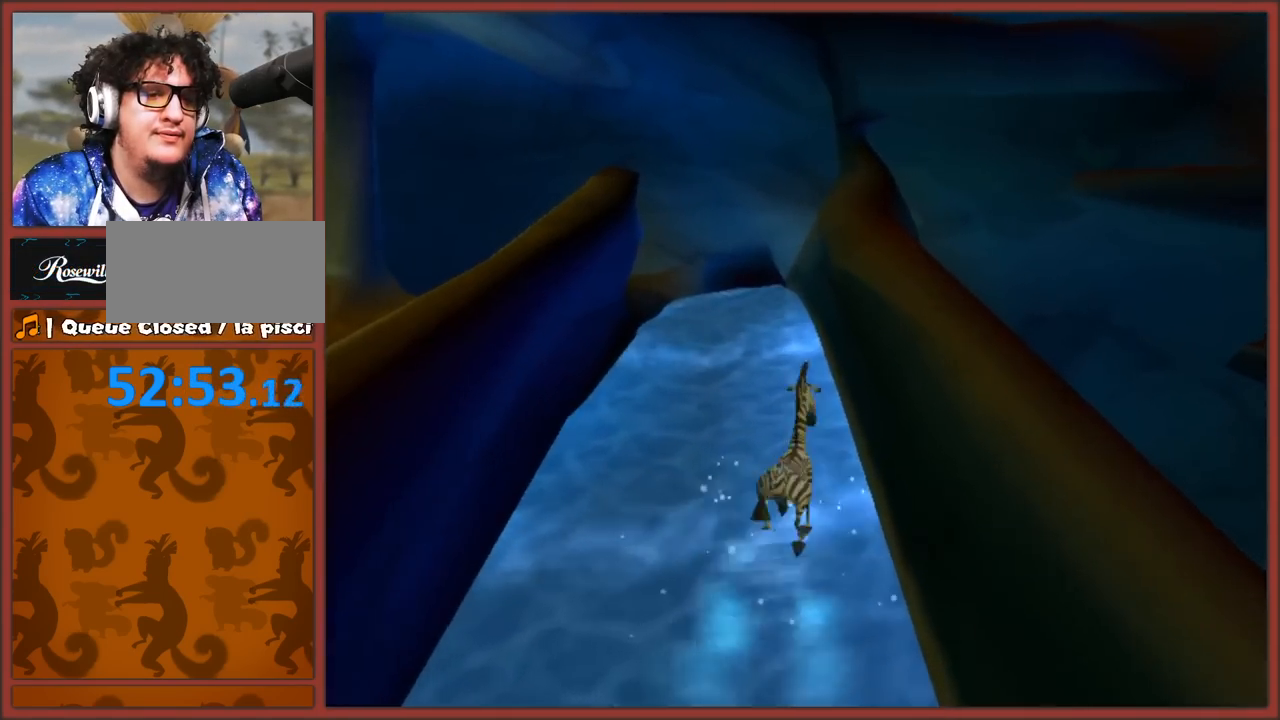
{"buttons": [], "left_stick": "up", "right_stick": "center", "events": [[67, "A", "down"], [283, "left_stick", "up-right"], [433, "left_stick", "up"], [500, "A", "up"]]}
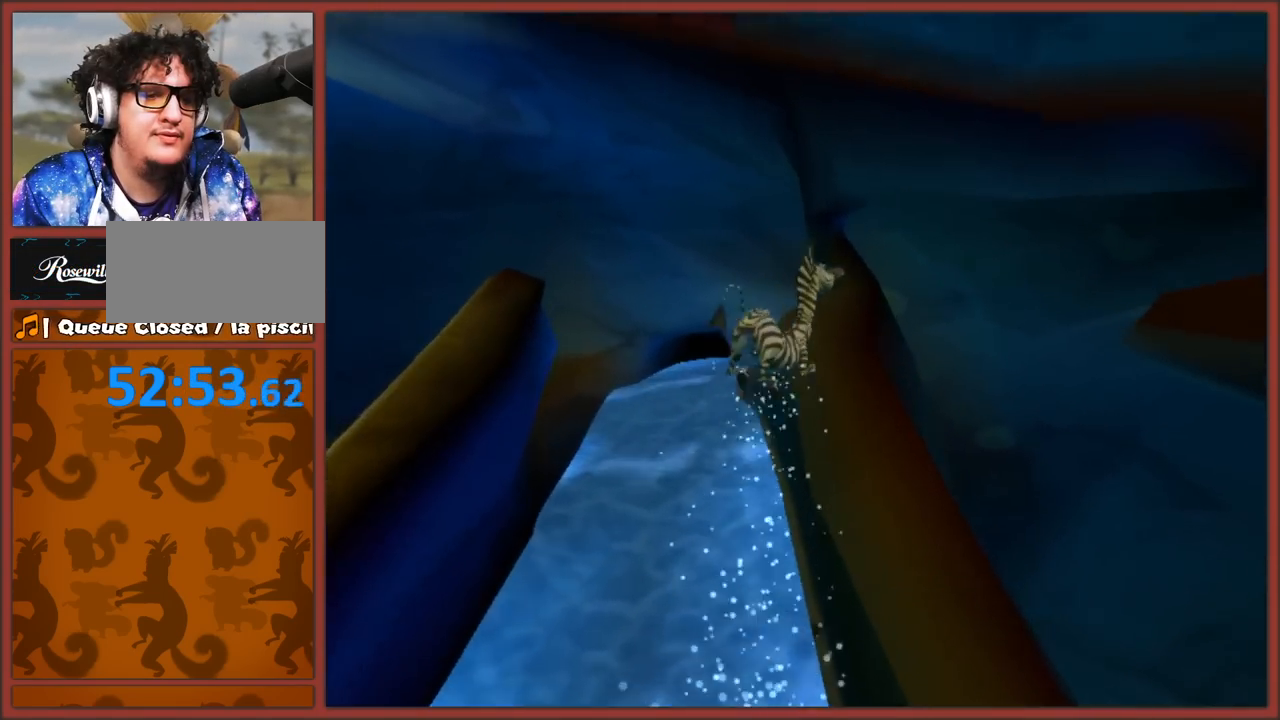
{"buttons": ["A"], "left_stick": "right", "right_stick": "center", "events": [[267, "A", "down"], [333, "left_stick", "right"]]}
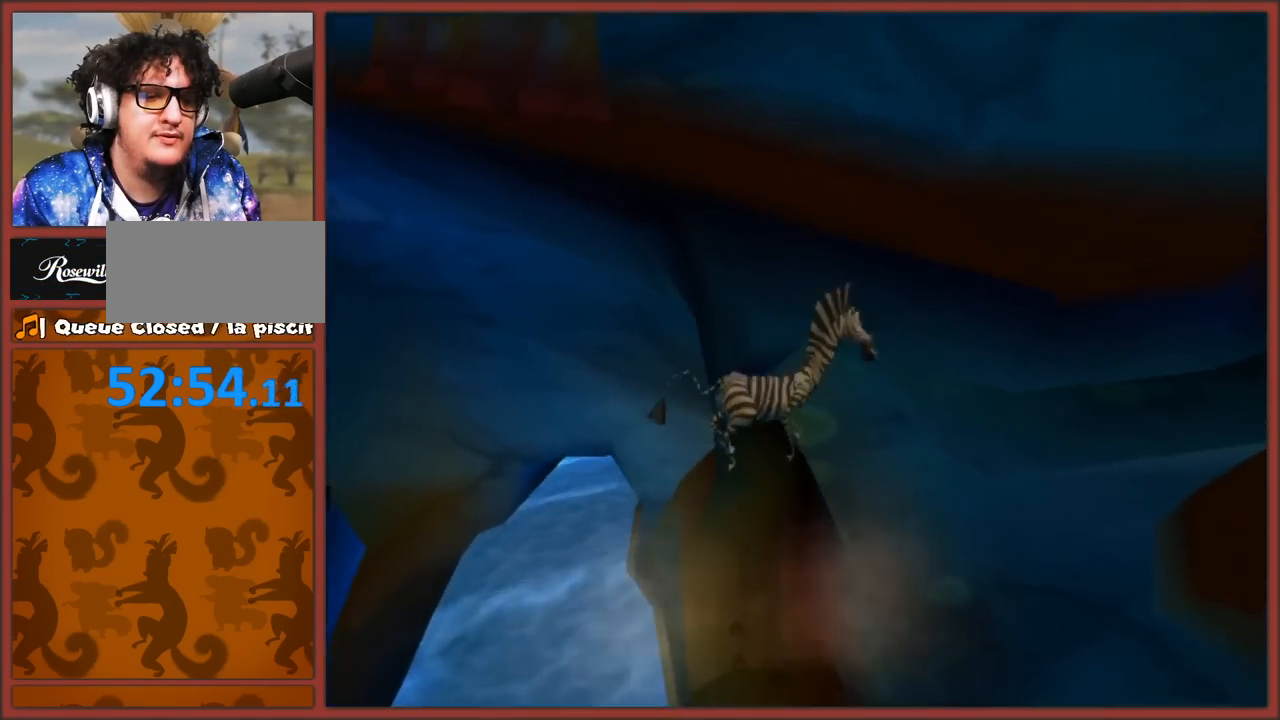
{"buttons": ["A"], "left_stick": "right", "right_stick": "center", "events": [[167, "left_stick", "up-right"], [217, "A", "up"], [300, "A", "down"], [417, "left_stick", "down-right"], [483, "left_stick", "right"]]}
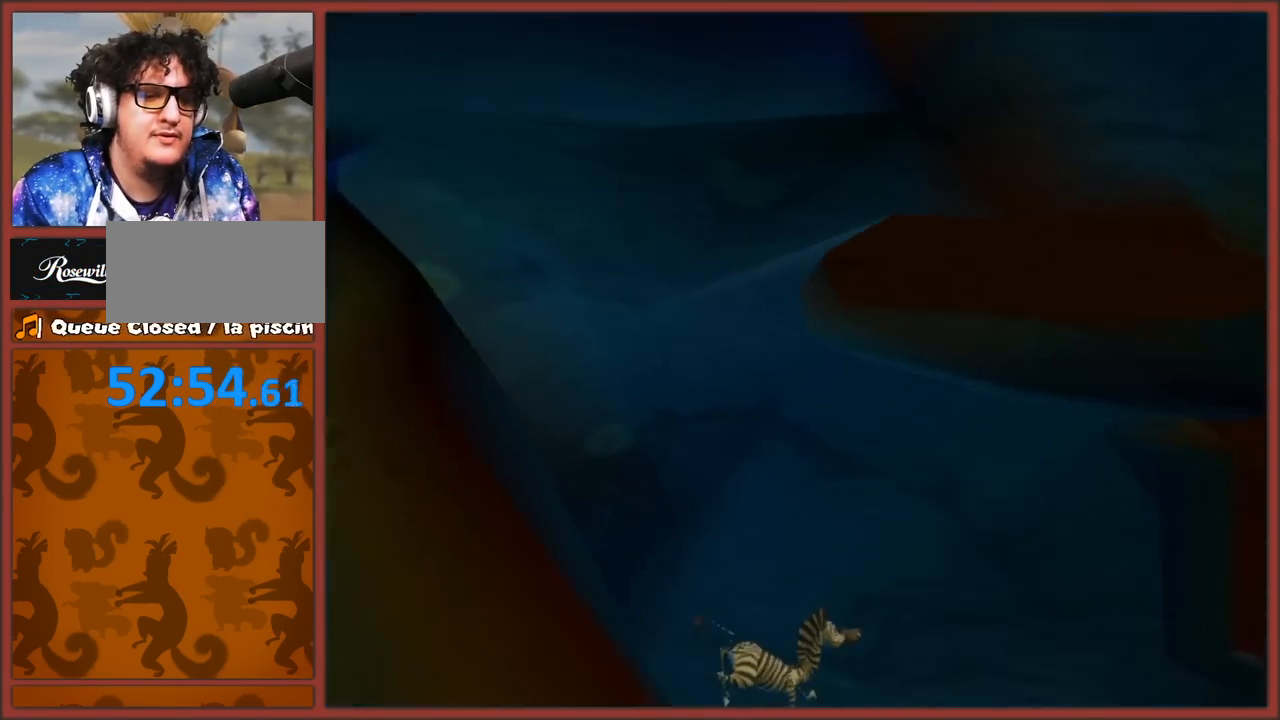
{"buttons": [], "left_stick": "up-right", "right_stick": "center", "events": [[83, "A", "up"], [300, "left_stick", "up-right"]]}
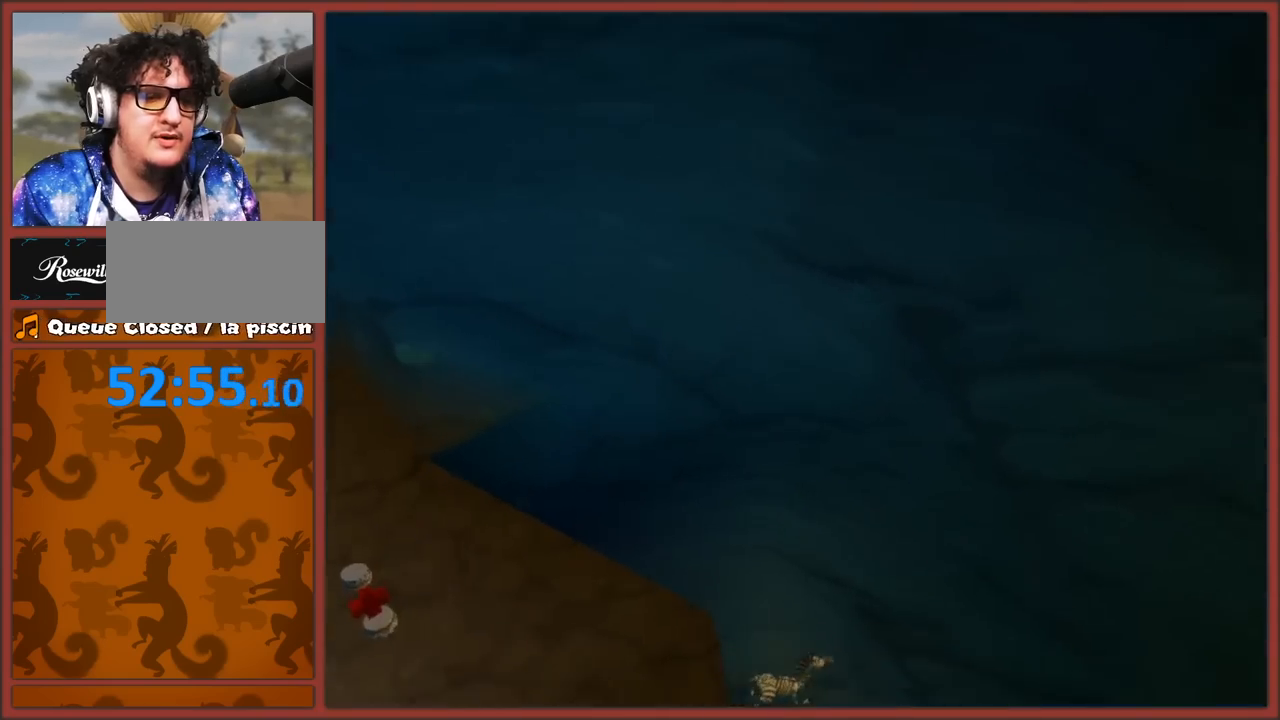
{"buttons": [], "left_stick": "down-right", "right_stick": "center", "events": [[17, "left_stick", "right"], [167, "left_stick", "down-right"]]}
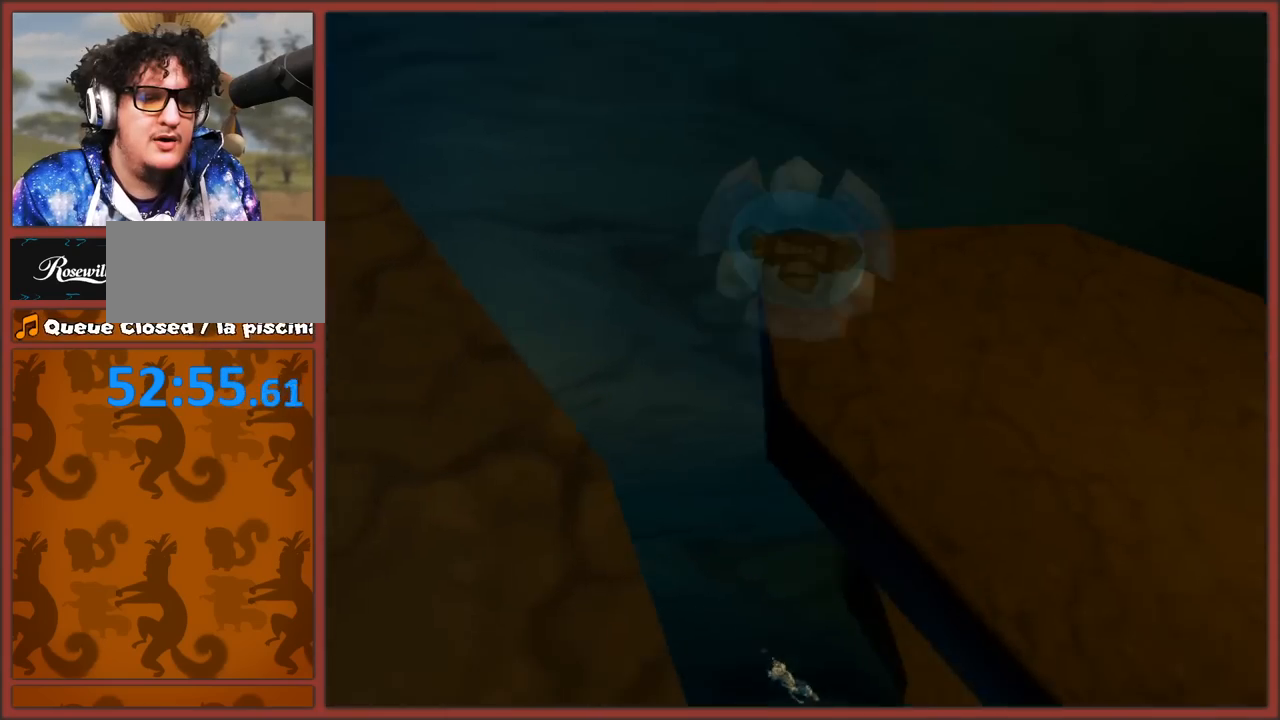
{"buttons": [], "left_stick": "down-right", "right_stick": "center", "events": []}
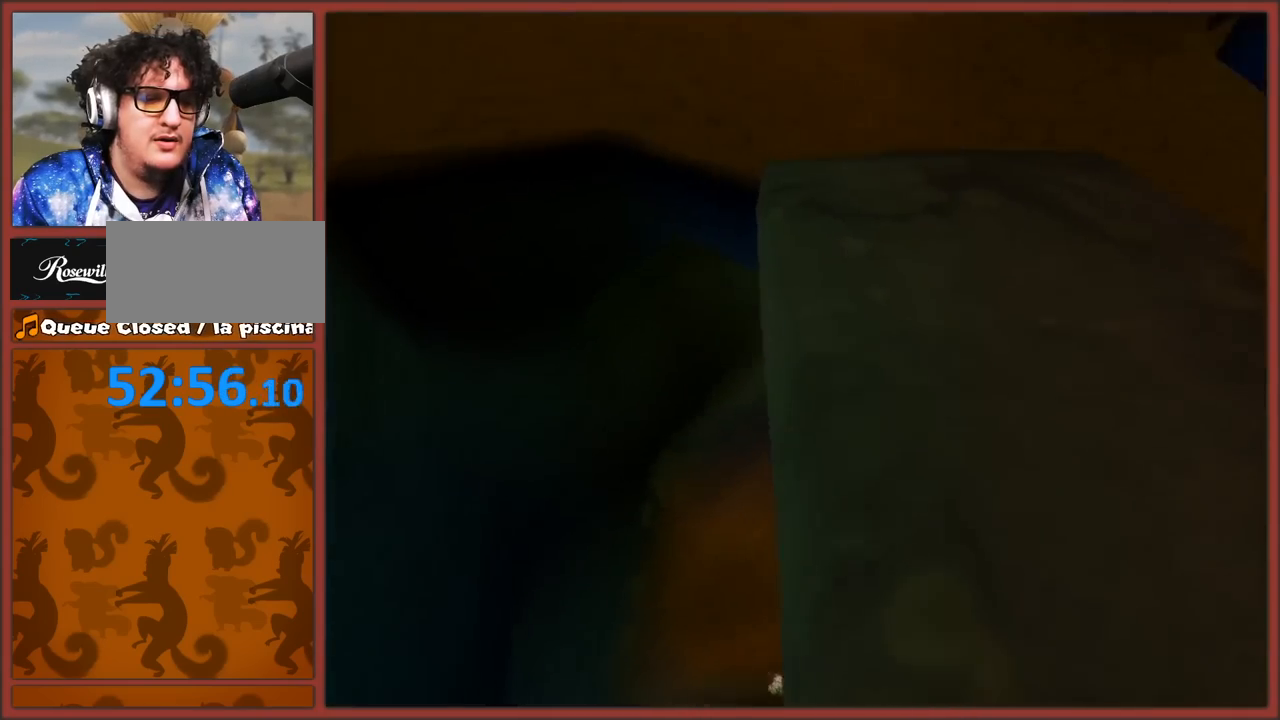
{"buttons": [], "left_stick": "up-right", "right_stick": "center", "events": [[67, "left_stick", "up-right"]]}
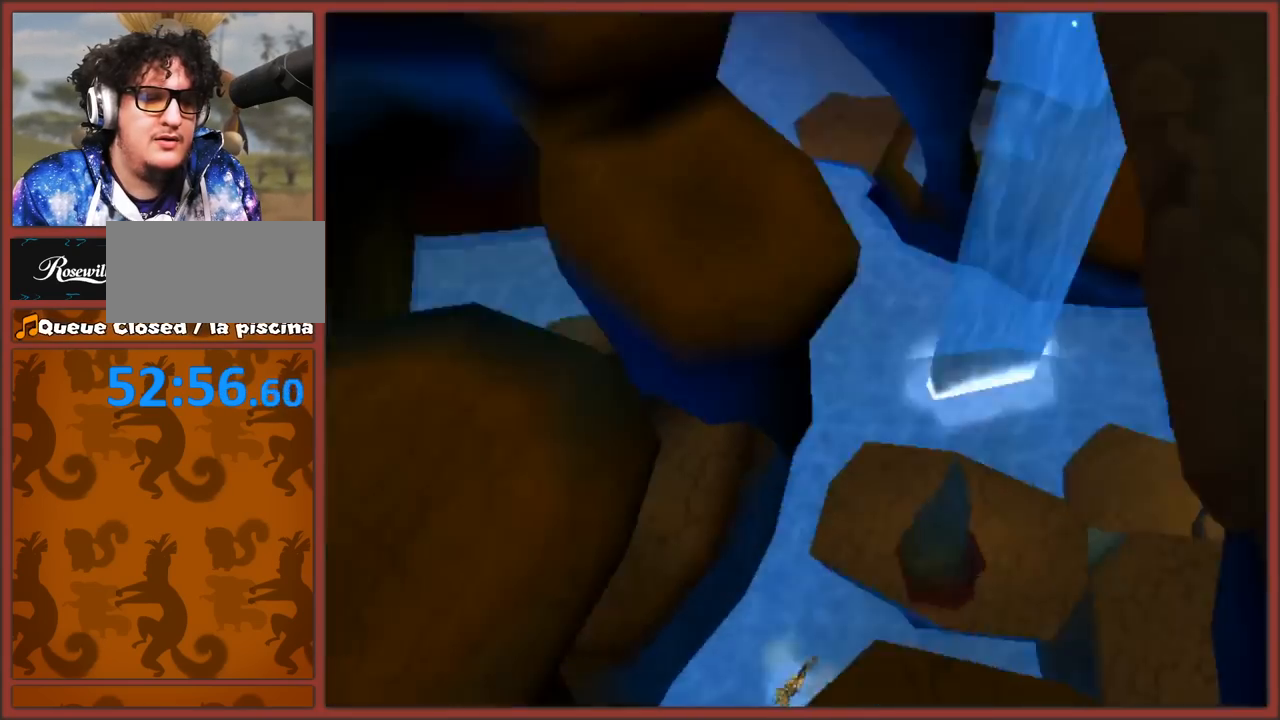
{"buttons": [], "left_stick": "up-right", "right_stick": "left", "events": [[33, "right_stick", "left"]]}
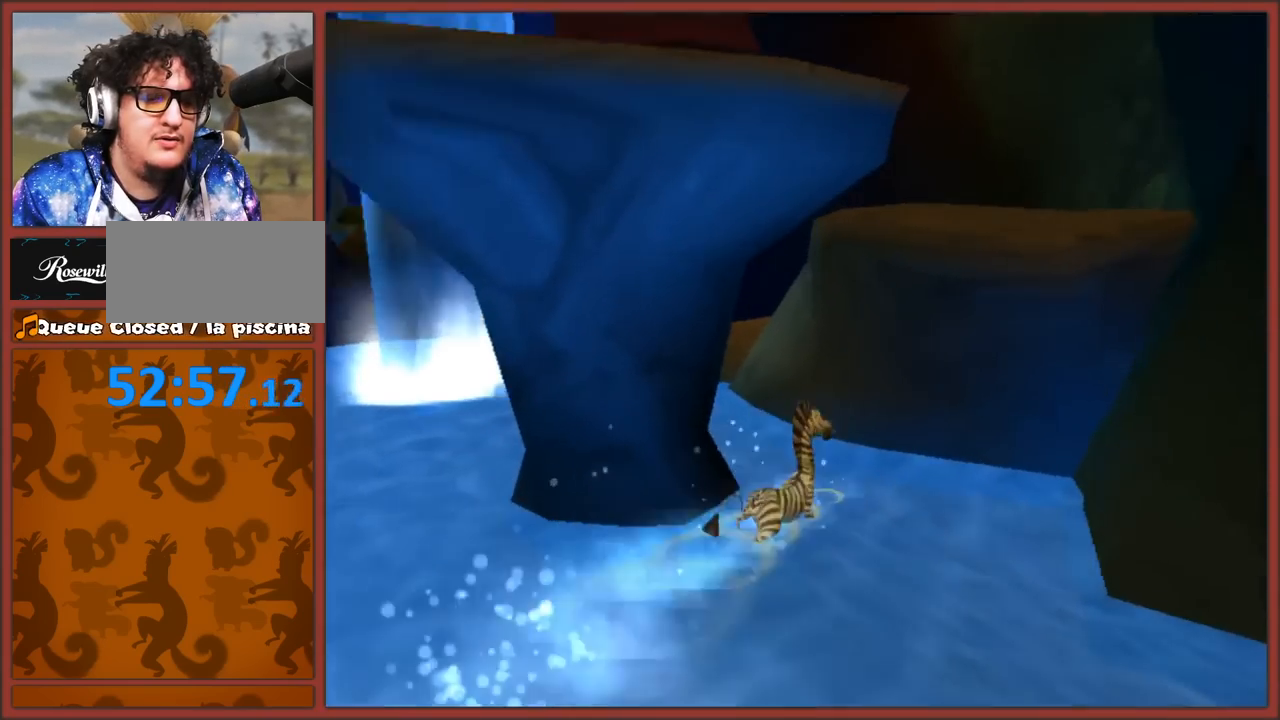
{"buttons": [], "left_stick": "down-right", "right_stick": "left", "events": [[133, "right_stick", "center"], [267, "left_stick", "right"], [367, "left_stick", "down-right"], [400, "right_stick", "left"]]}
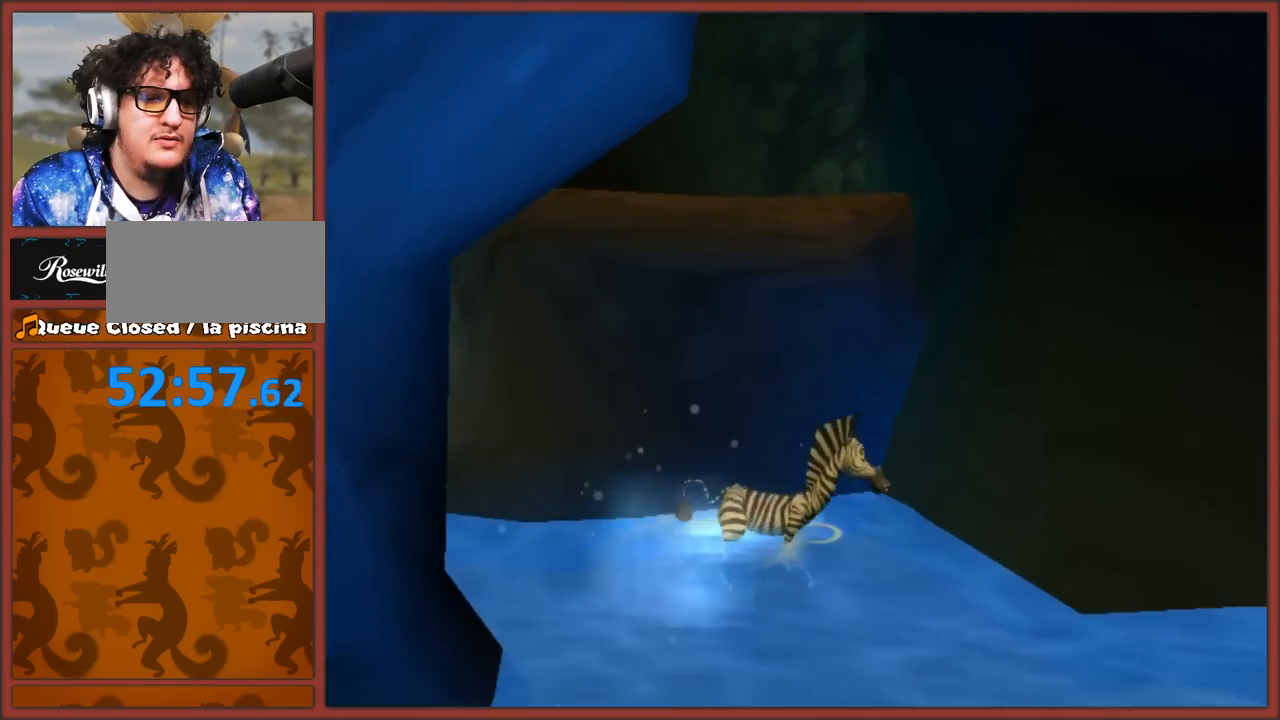
{"buttons": [], "left_stick": "up-right", "right_stick": "left", "events": [[300, "left_stick", "right"], [417, "left_stick", "up-right"]]}
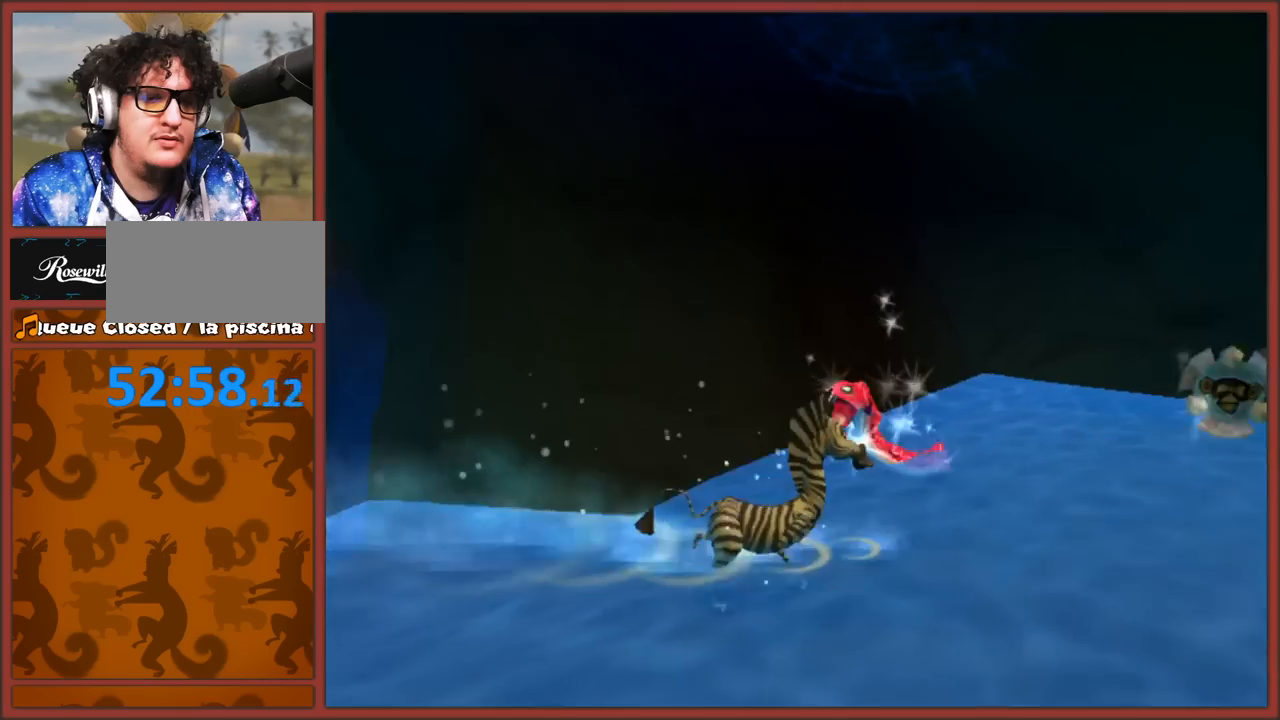
{"buttons": [], "left_stick": "center", "right_stick": "center", "events": [[200, "left_stick", "center"], [300, "right_stick", "center"]]}
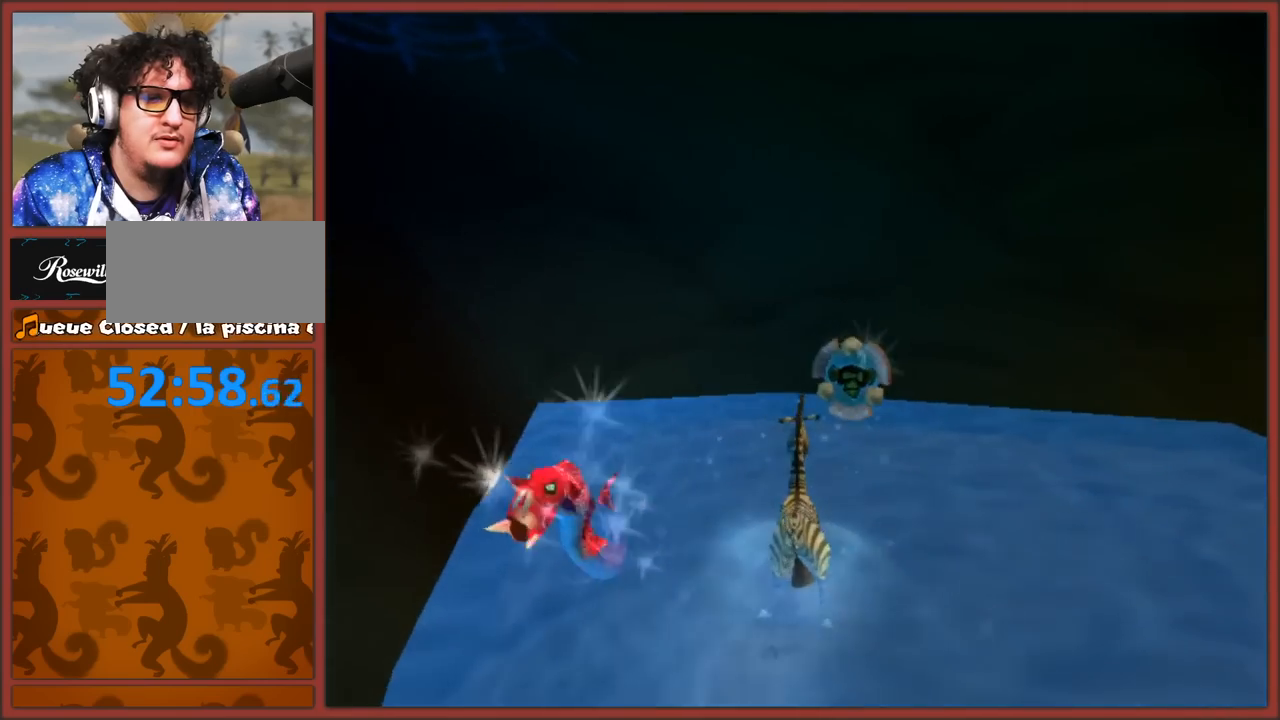
{"buttons": [], "left_stick": "center", "right_stick": "center", "events": []}
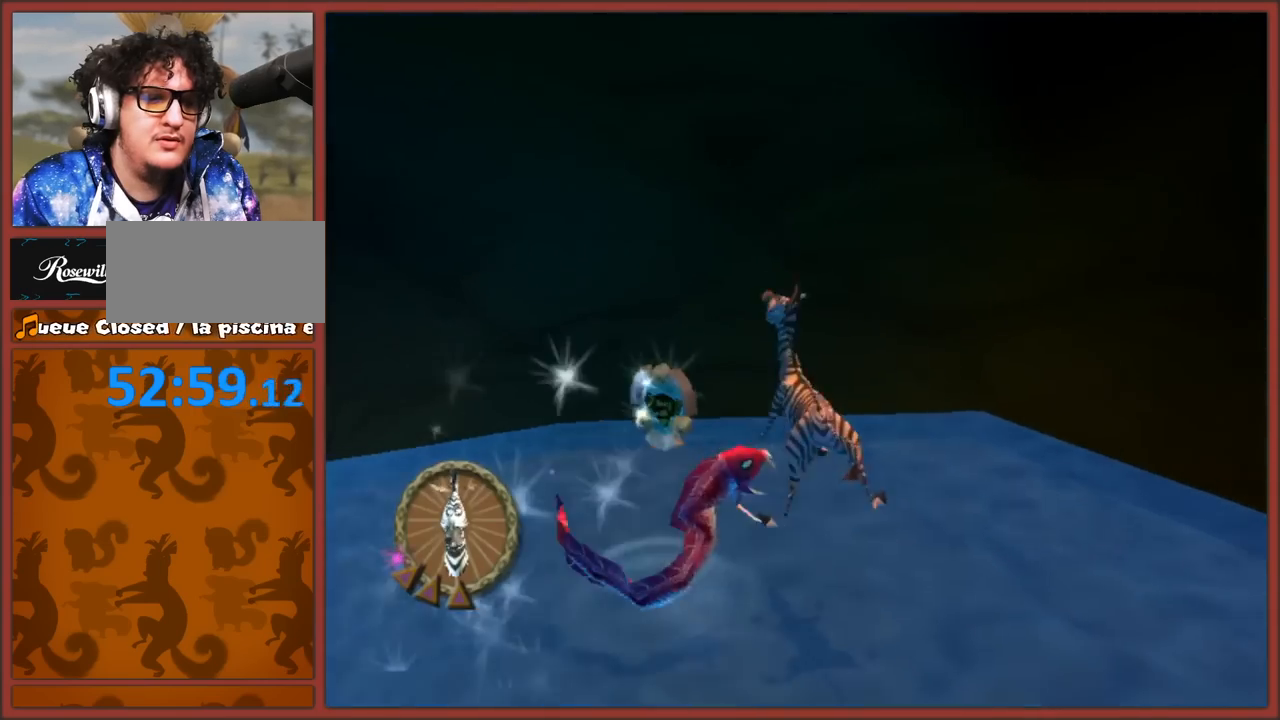
{"buttons": [], "left_stick": "right", "right_stick": "left", "events": [[483, "left_stick", "right"], [500, "right_stick", "left"]]}
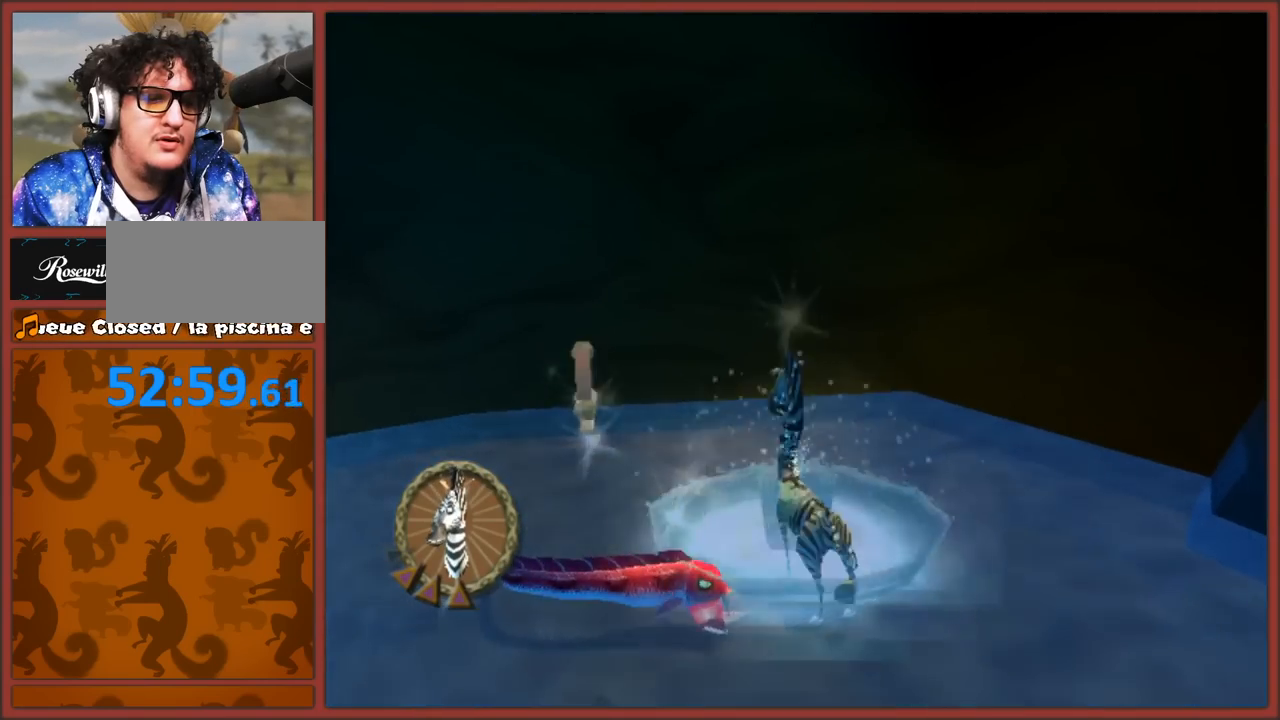
{"buttons": [], "left_stick": "right", "right_stick": "left", "events": []}
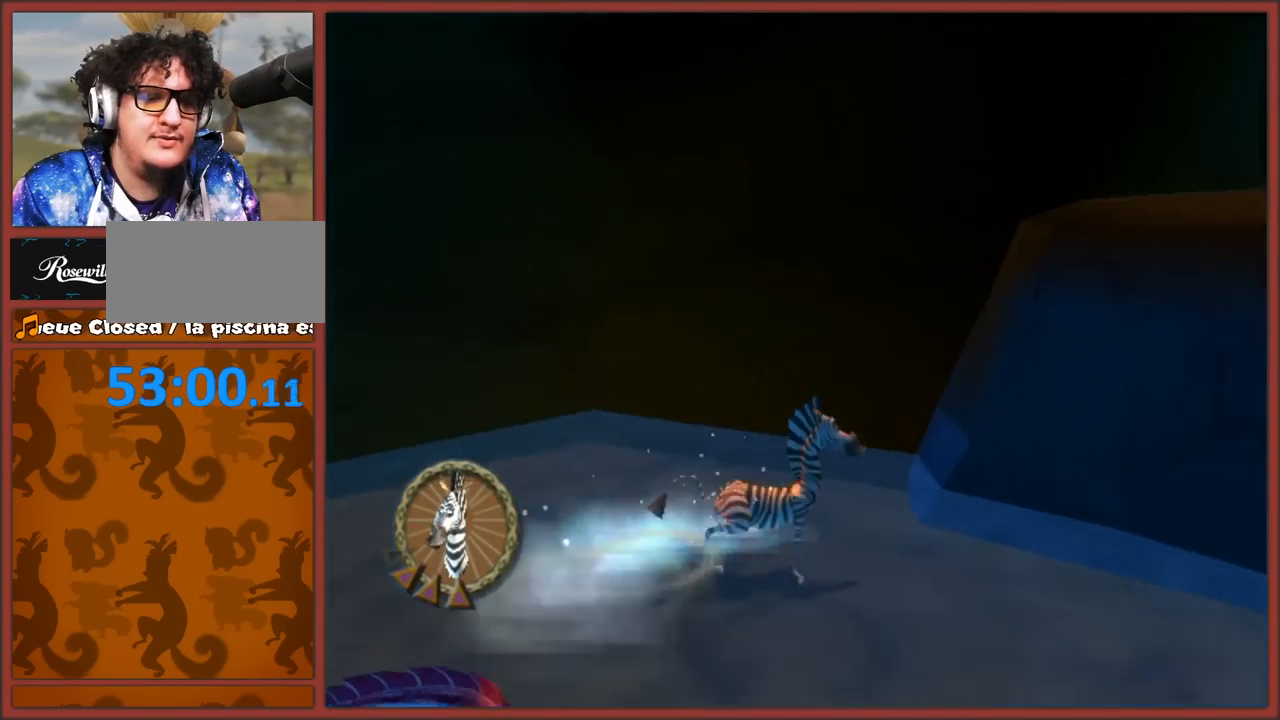
{"buttons": ["A"], "left_stick": "up", "right_stick": "center", "events": [[283, "left_stick", "up-right"], [317, "right_stick", "center"], [333, "A", "down"], [383, "left_stick", "up"]]}
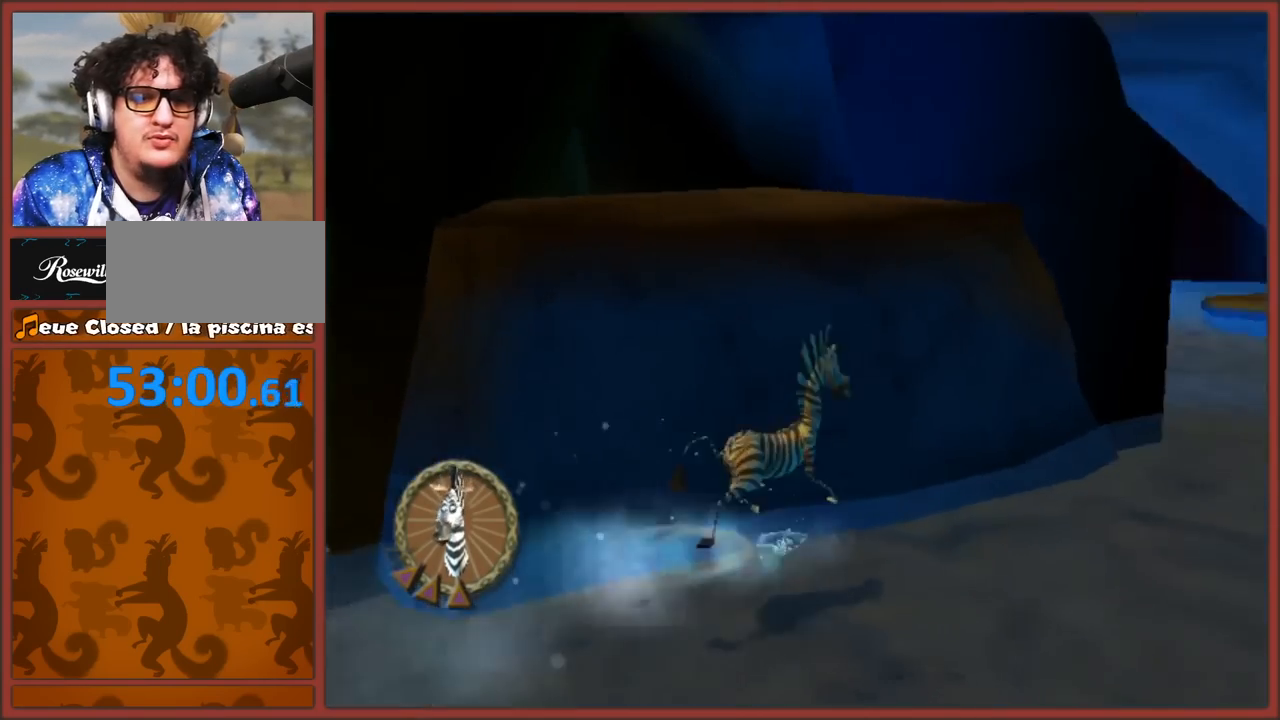
{"buttons": ["A"], "left_stick": "up-left", "right_stick": "center", "events": [[267, "left_stick", "up-left"], [283, "A", "up"], [500, "A", "down"]]}
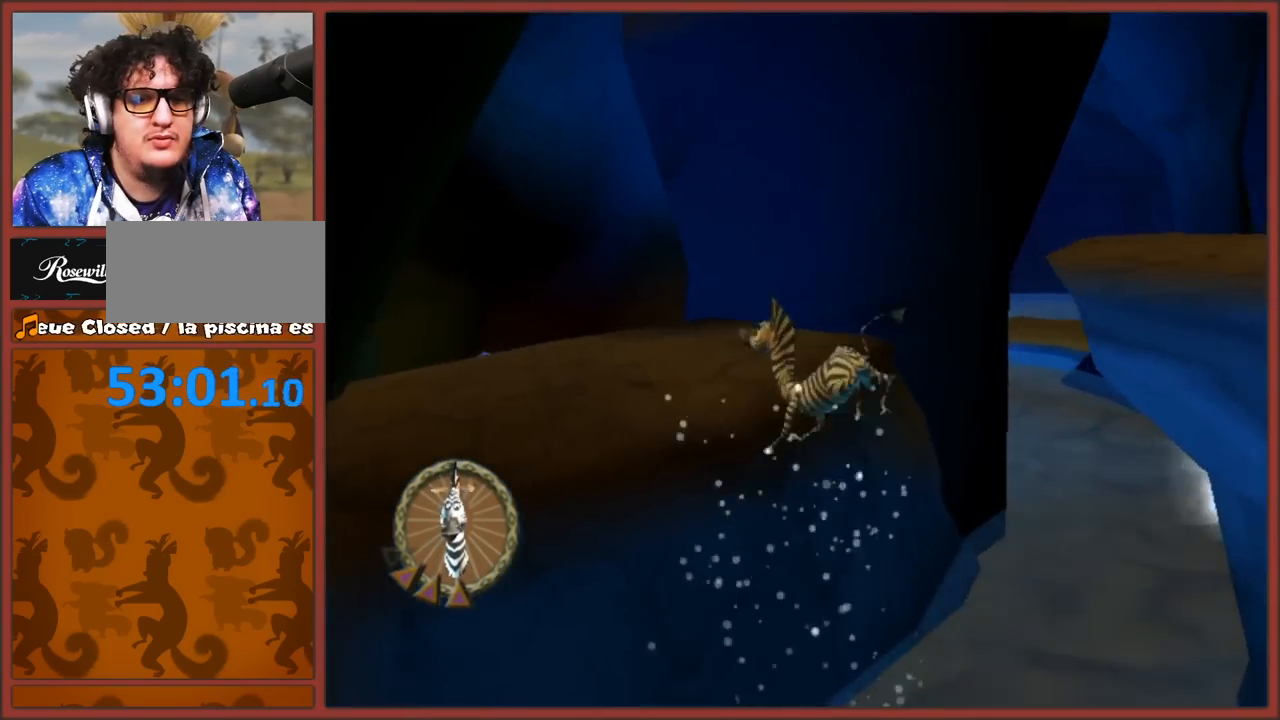
{"buttons": [], "left_stick": "up", "right_stick": "center", "events": [[183, "left_stick", "up-right"], [200, "A", "up"], [267, "left_stick", "center"], [500, "left_stick", "up"]]}
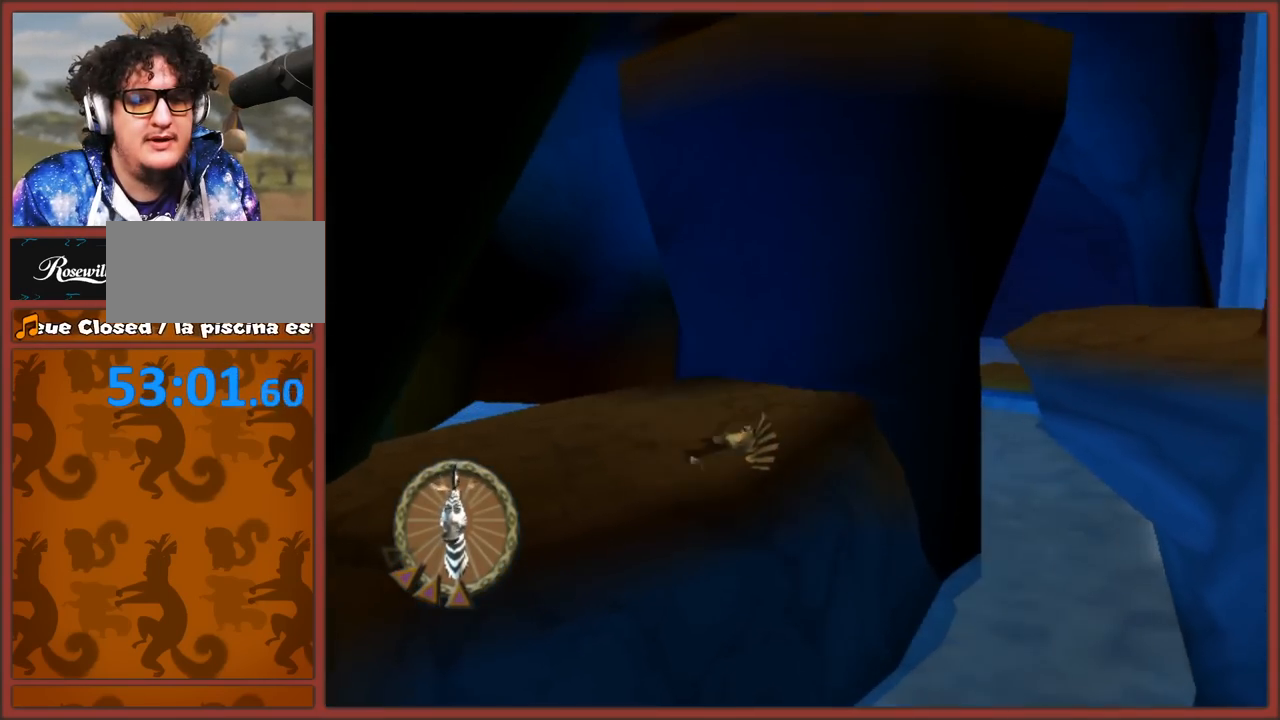
{"buttons": ["A"], "left_stick": "up-left", "right_stick": "center", "events": [[50, "left_stick", "up-left"], [350, "A", "down"]]}